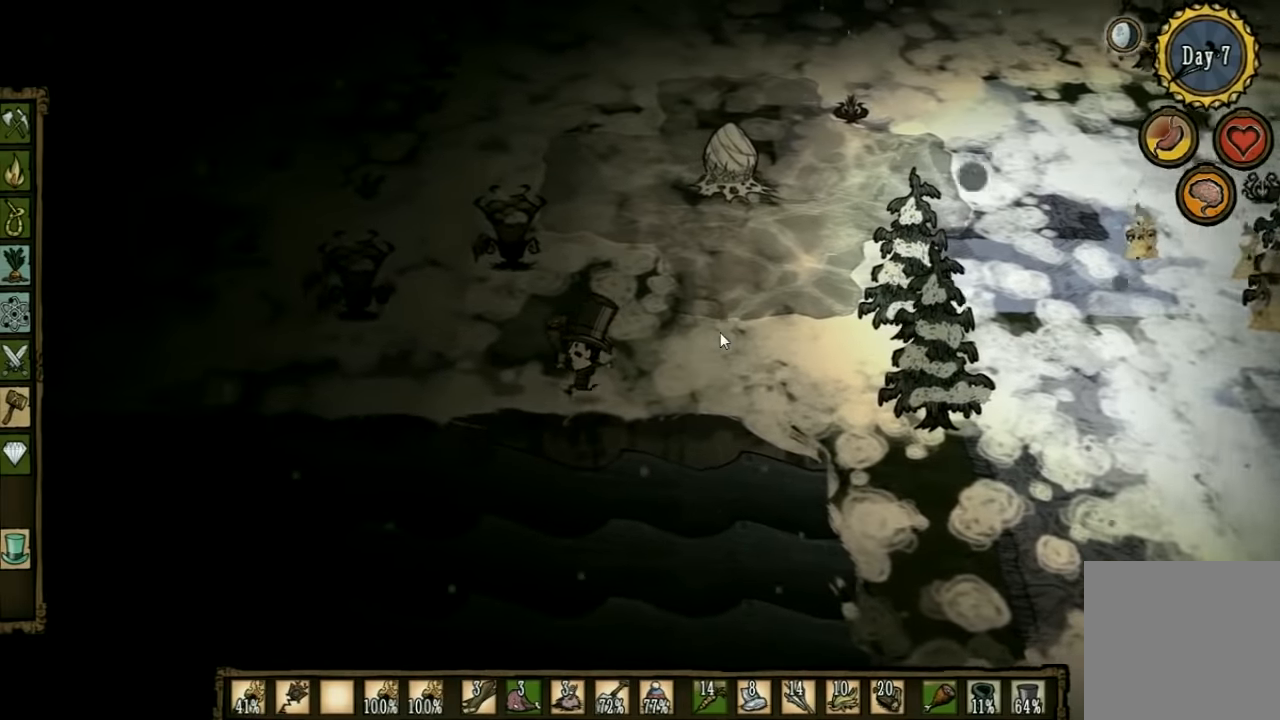
Gameplay with keyboard; each line is a JSON object with the keys held at the frame after it. "events" lists presses ("down") and releases ("up") of "1", "2", "3", "4", "5", "a", "c", "ctrl", "d", "e", "f", "q", "r", "s", "shift", "space", "tab", "v", "w", "x" and "z" between this image and that frame as [ms after this image, input, new state], when the widget could be followed in between. No other keys are recorded. Mouse input is not recorded. Not read: other_keys.
{"keys": ["d"], "events": [[66, "d", "down"], [166, "a", "up"]]}
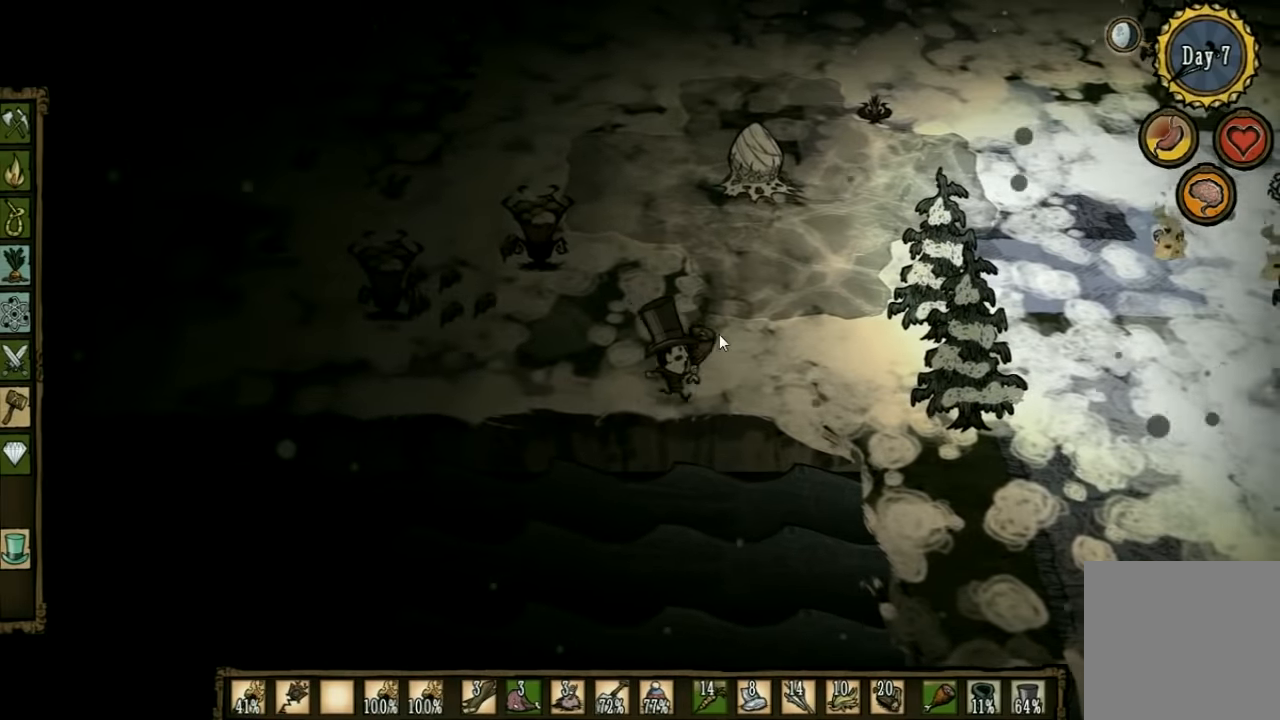
{"keys": ["d"], "events": []}
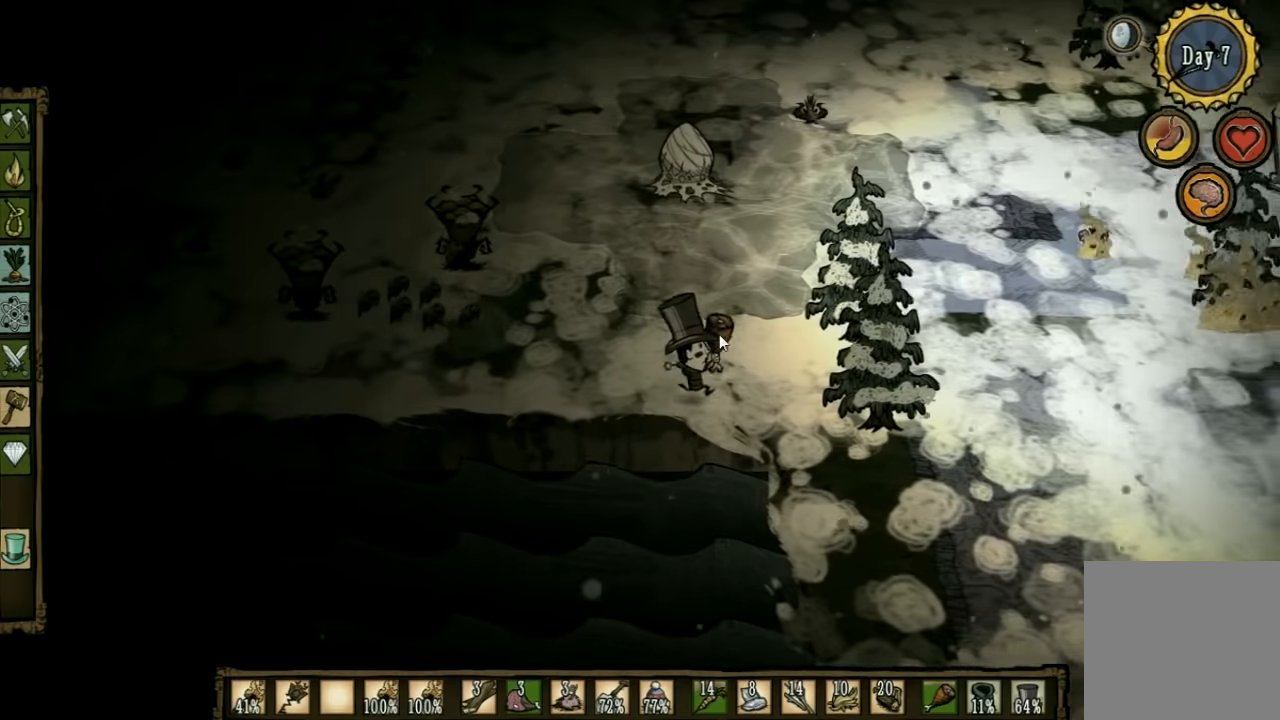
{"keys": ["d"], "events": []}
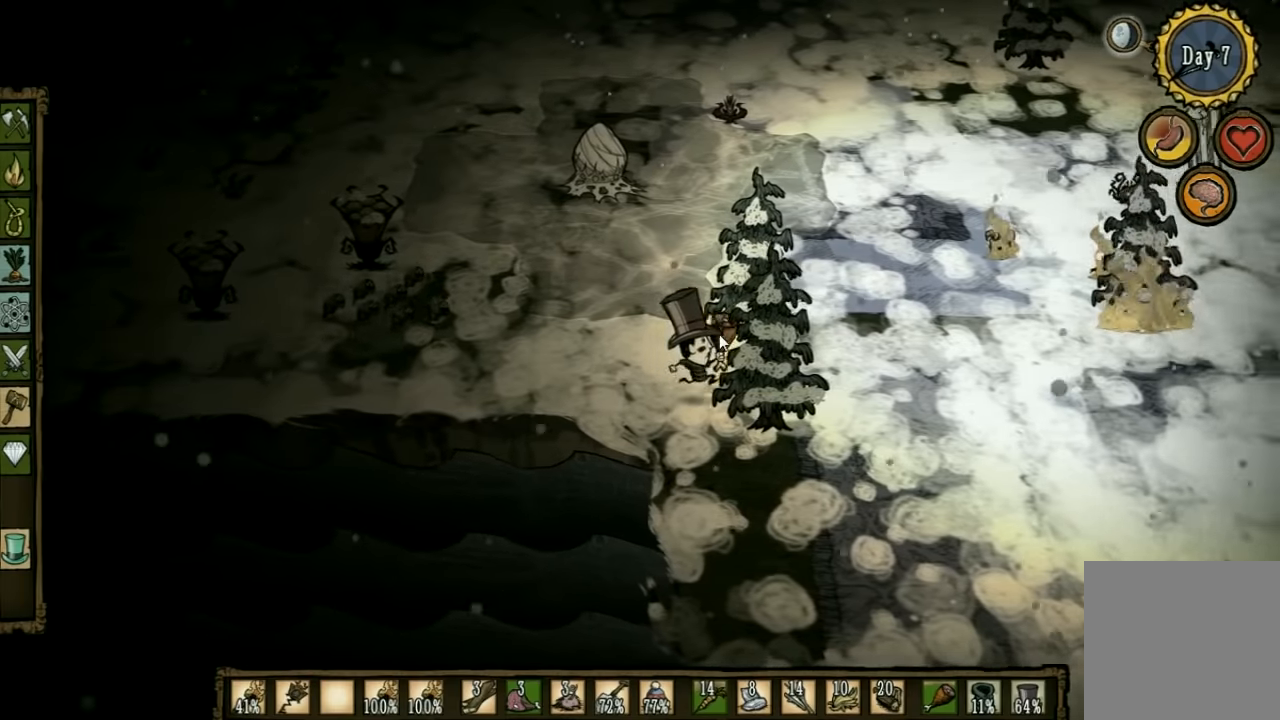
{"keys": ["d"], "events": [[367, "e", "down"], [467, "e", "up"]]}
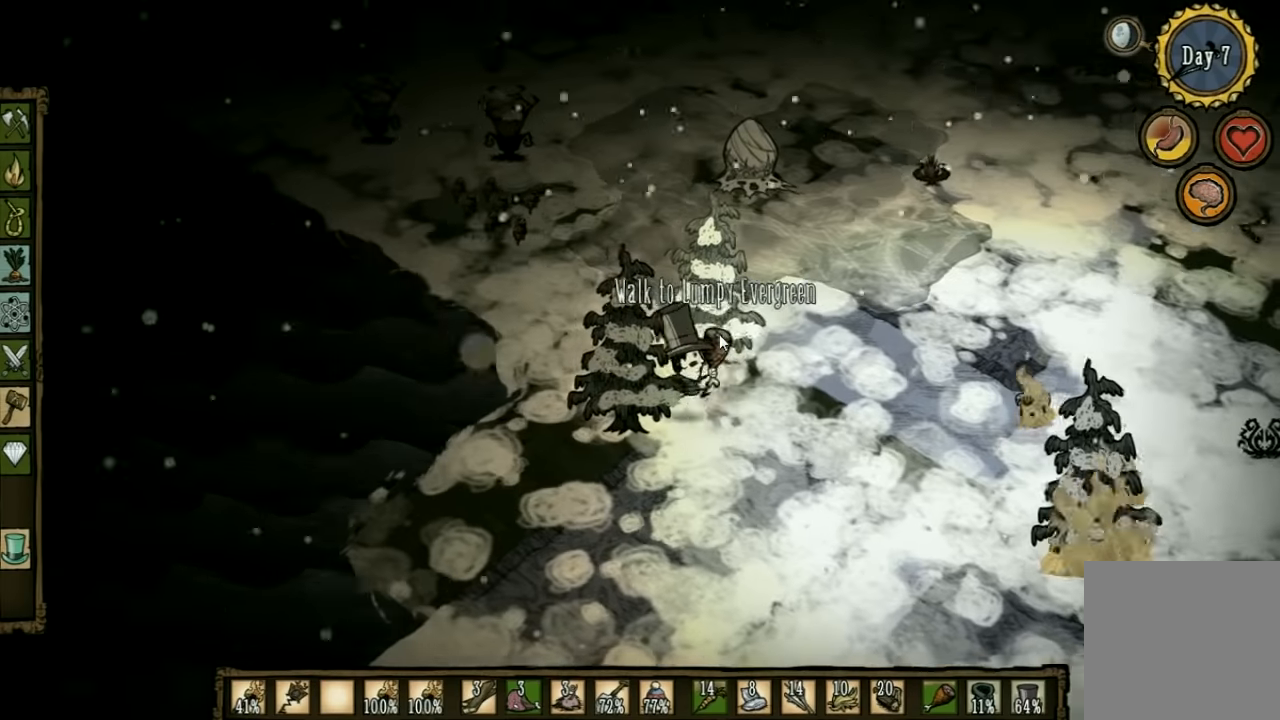
{"keys": ["s"], "events": [[100, "s", "down"], [200, "d", "up"]]}
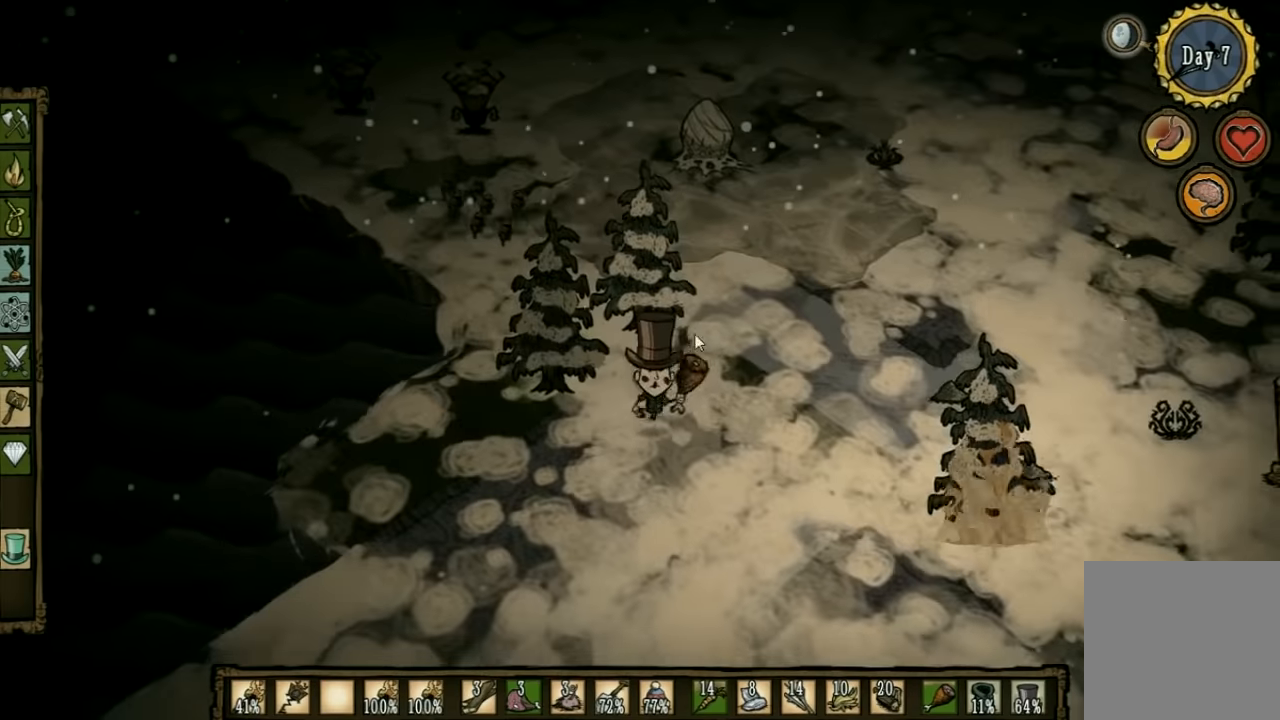
{"keys": ["s"], "events": []}
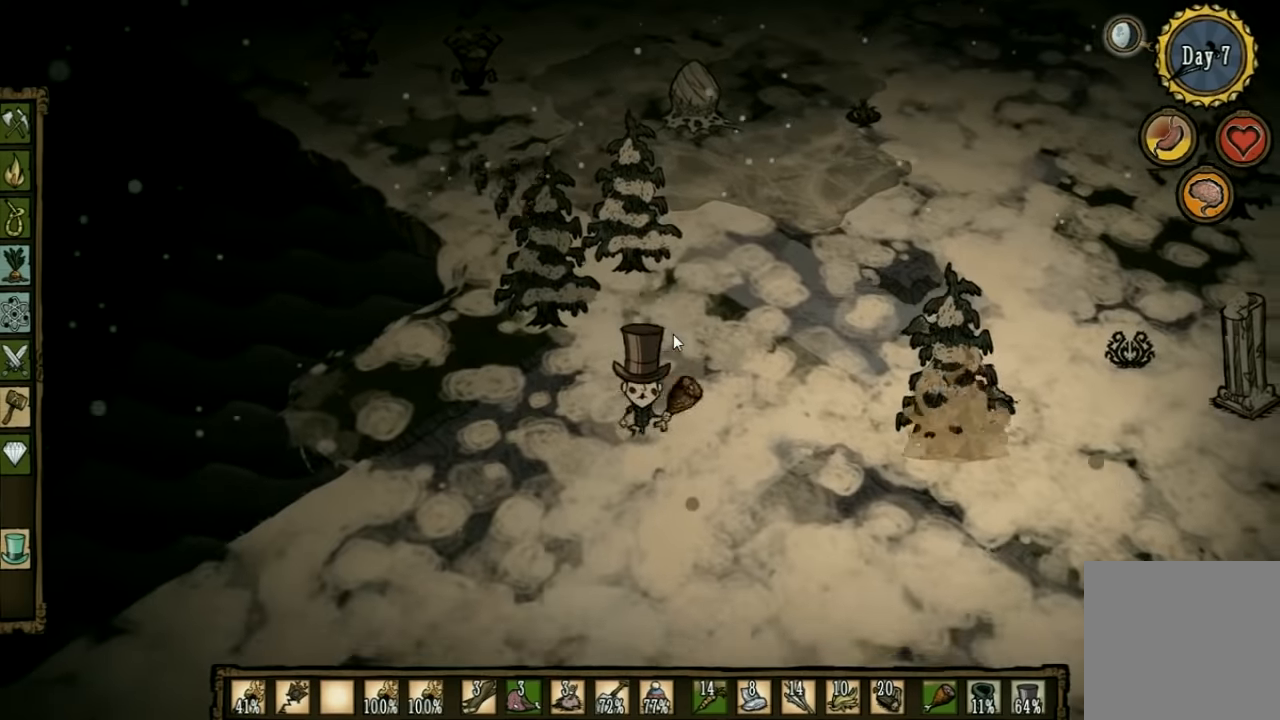
{"keys": ["d", "s"], "events": [[500, "d", "down"]]}
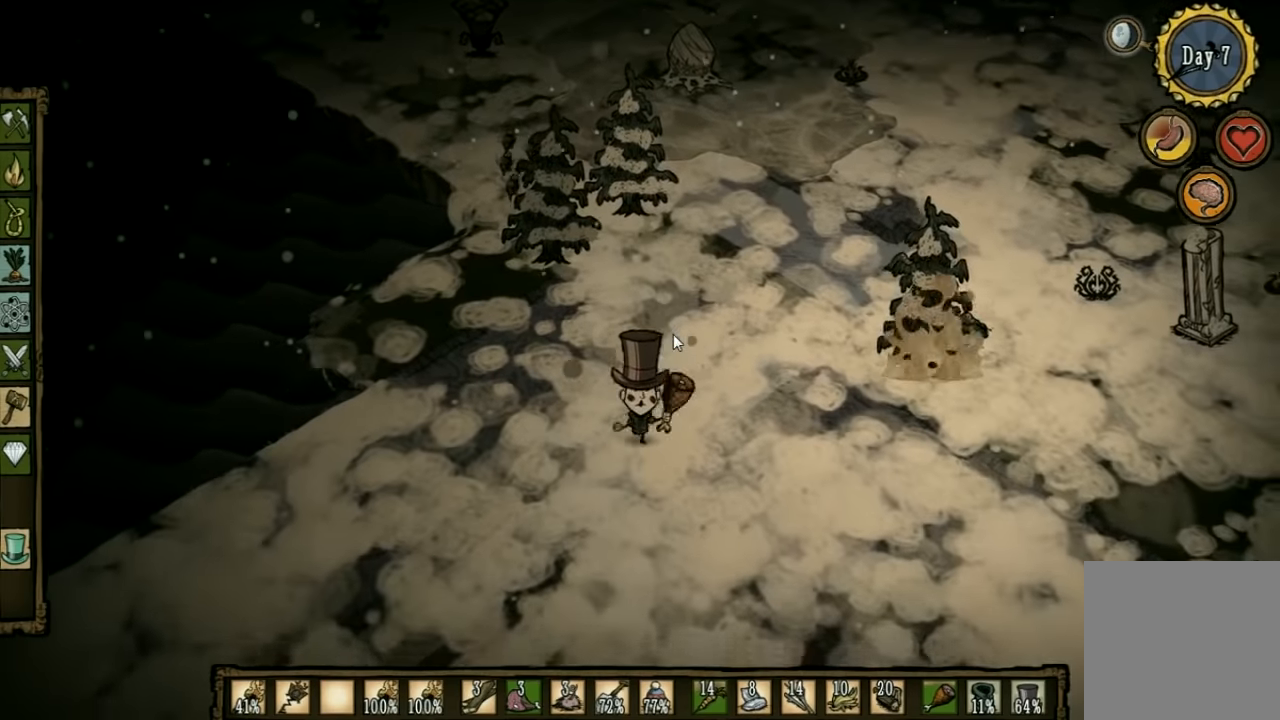
{"keys": ["d", "s"], "events": []}
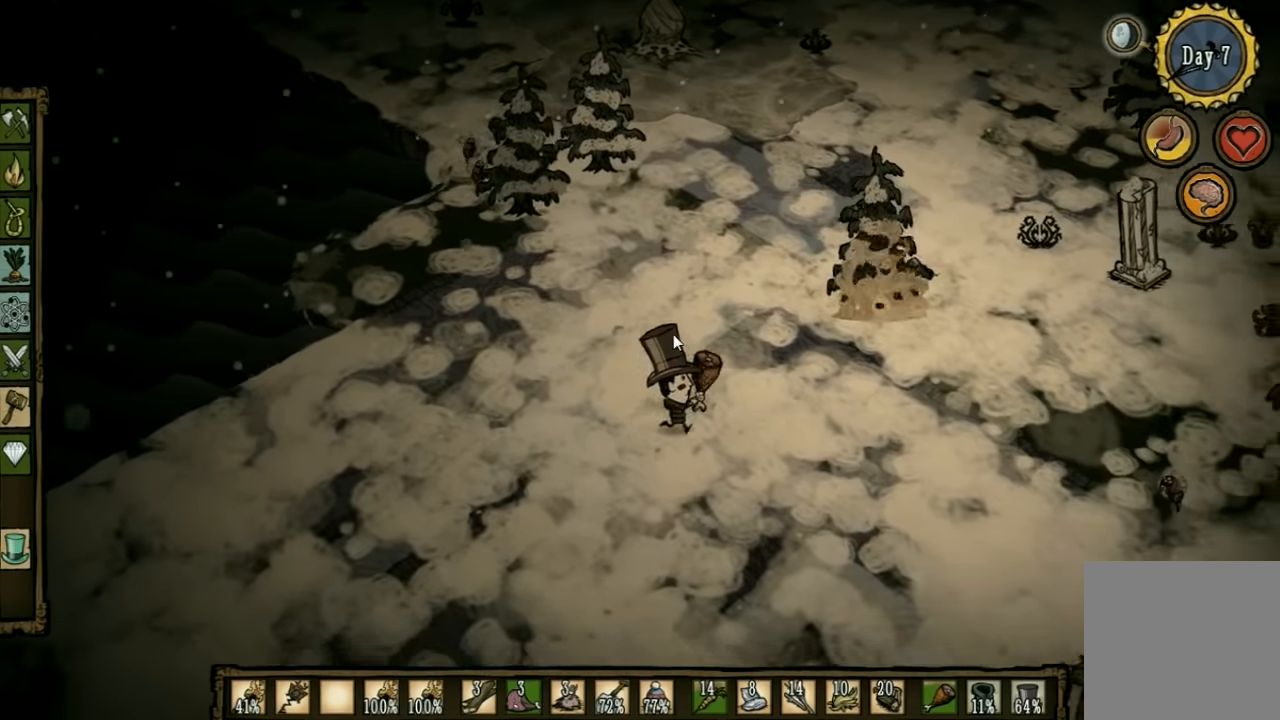
{"keys": ["s"], "events": [[100, "d", "up"], [334, "d", "down"], [500, "d", "up"]]}
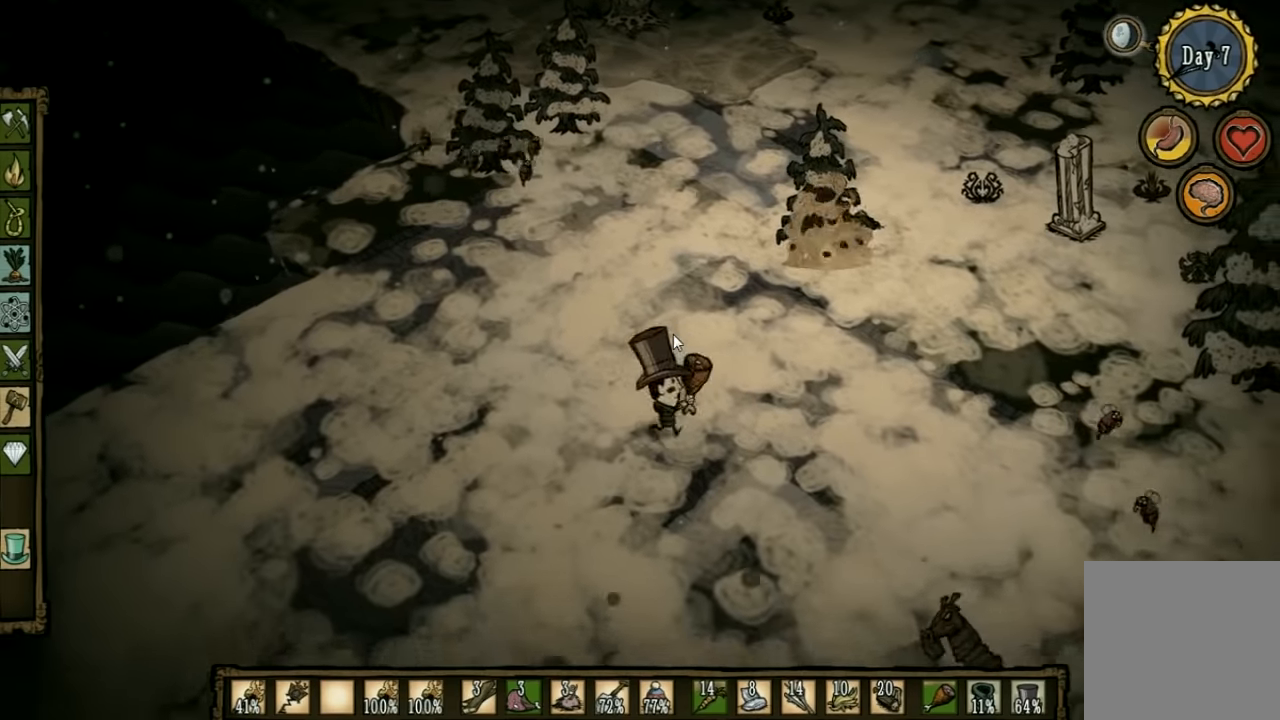
{"keys": ["s"], "events": []}
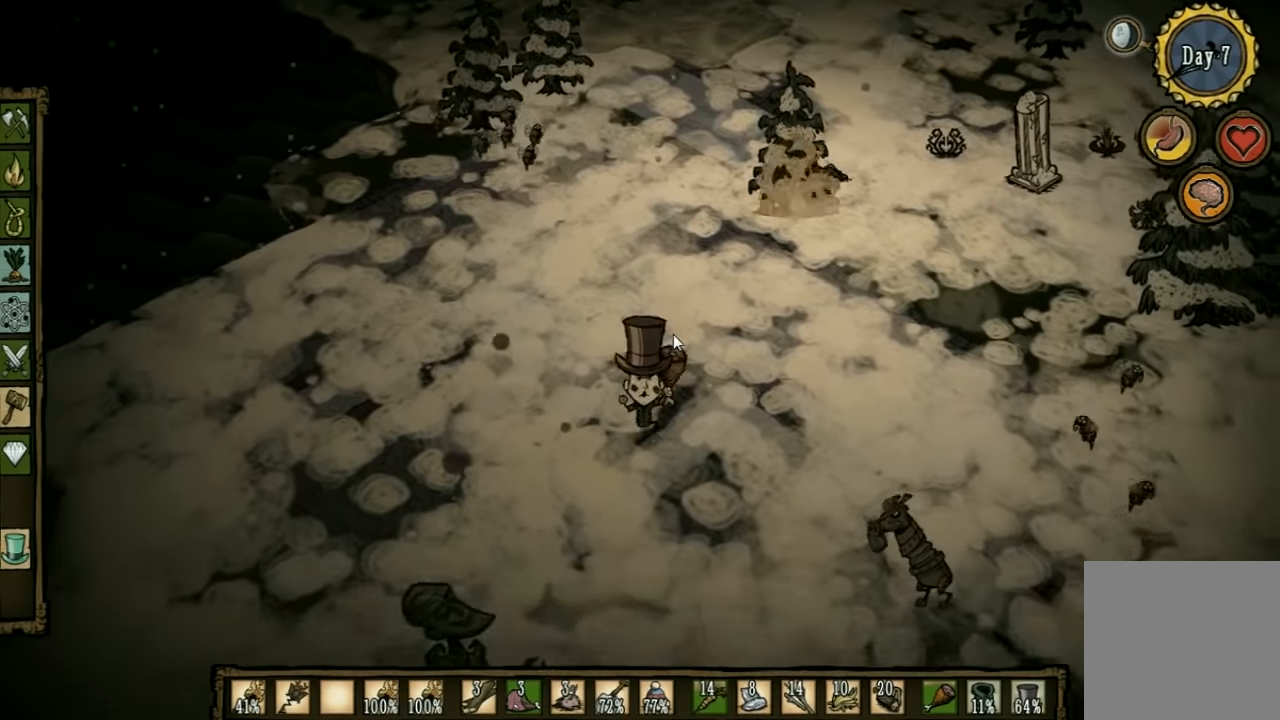
{"keys": ["s"], "events": [[234, "a", "down"], [367, "a", "up"]]}
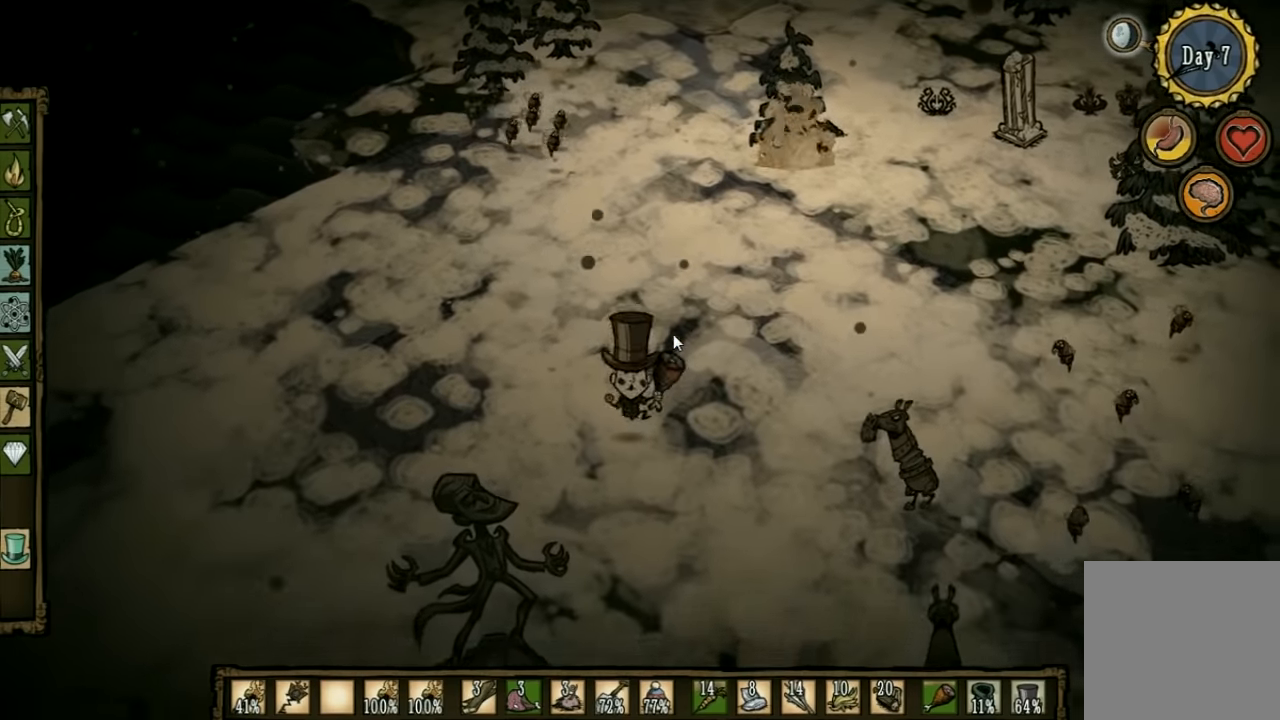
{"keys": ["s"], "events": [[200, "d", "down"], [300, "d", "up"]]}
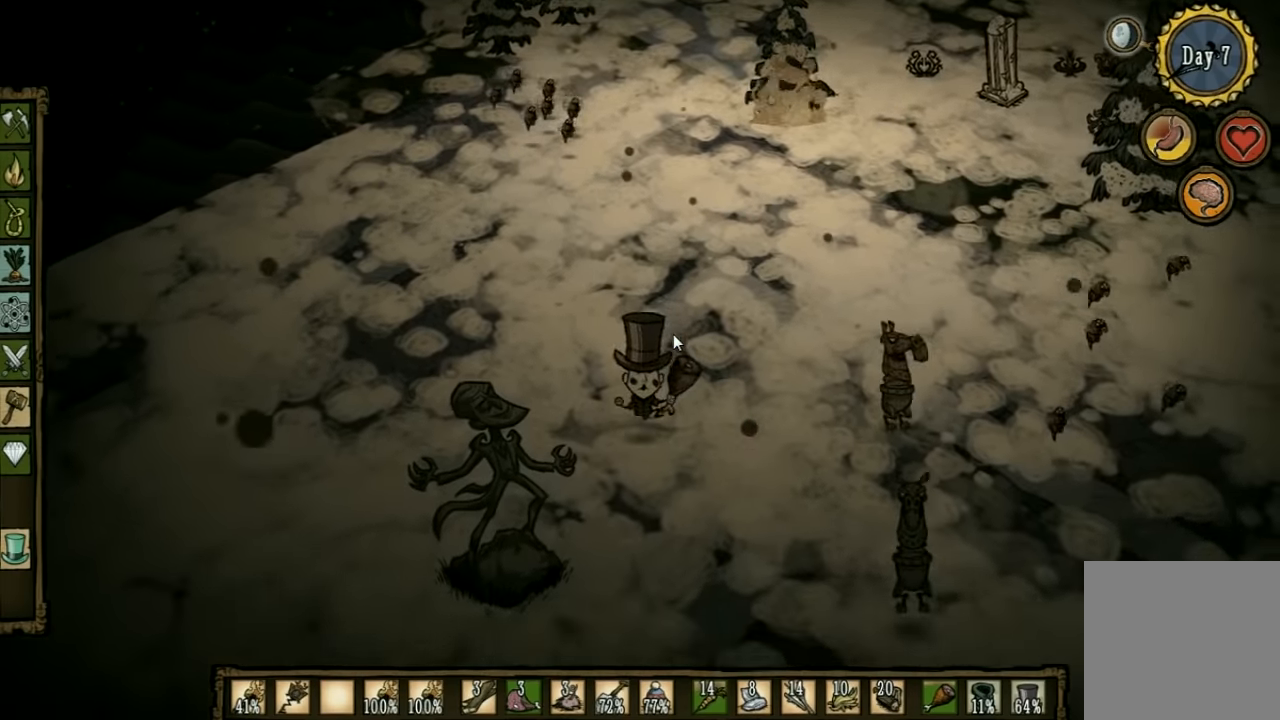
{"keys": ["s"], "events": [[233, "a", "down"], [500, "a", "up"]]}
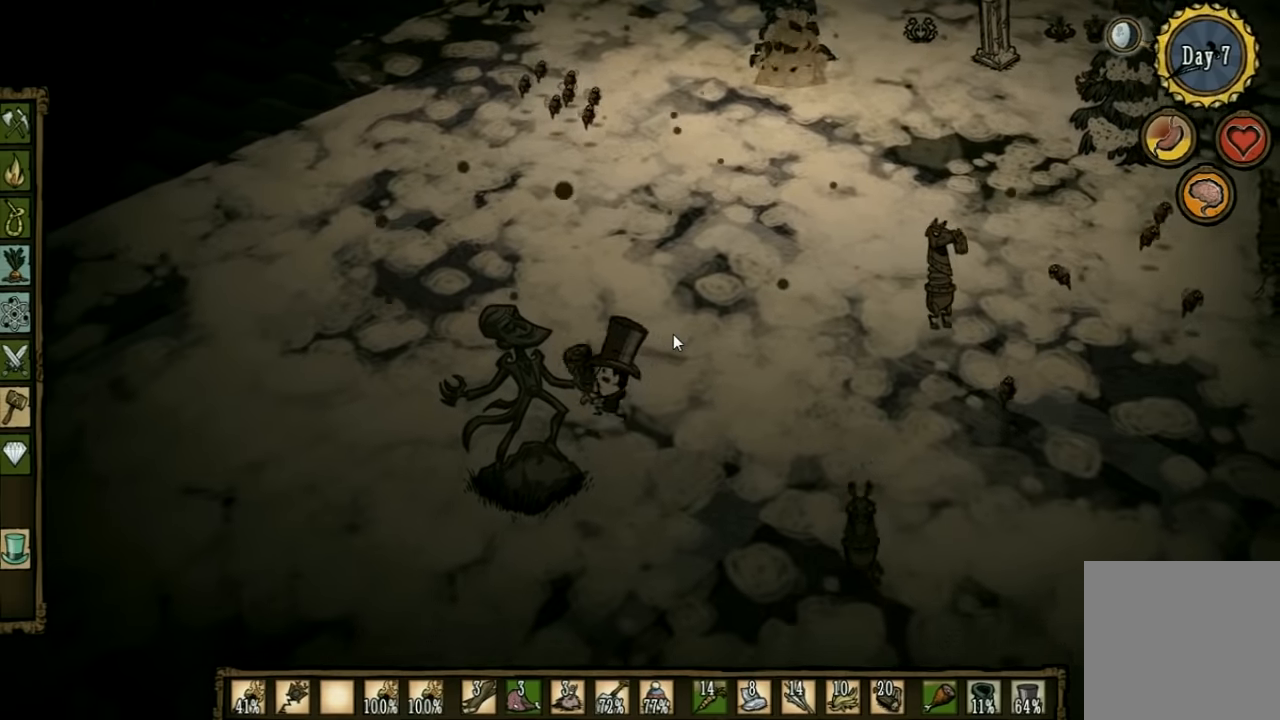
{"keys": ["s"], "events": [[200, "a", "down"], [400, "a", "up"]]}
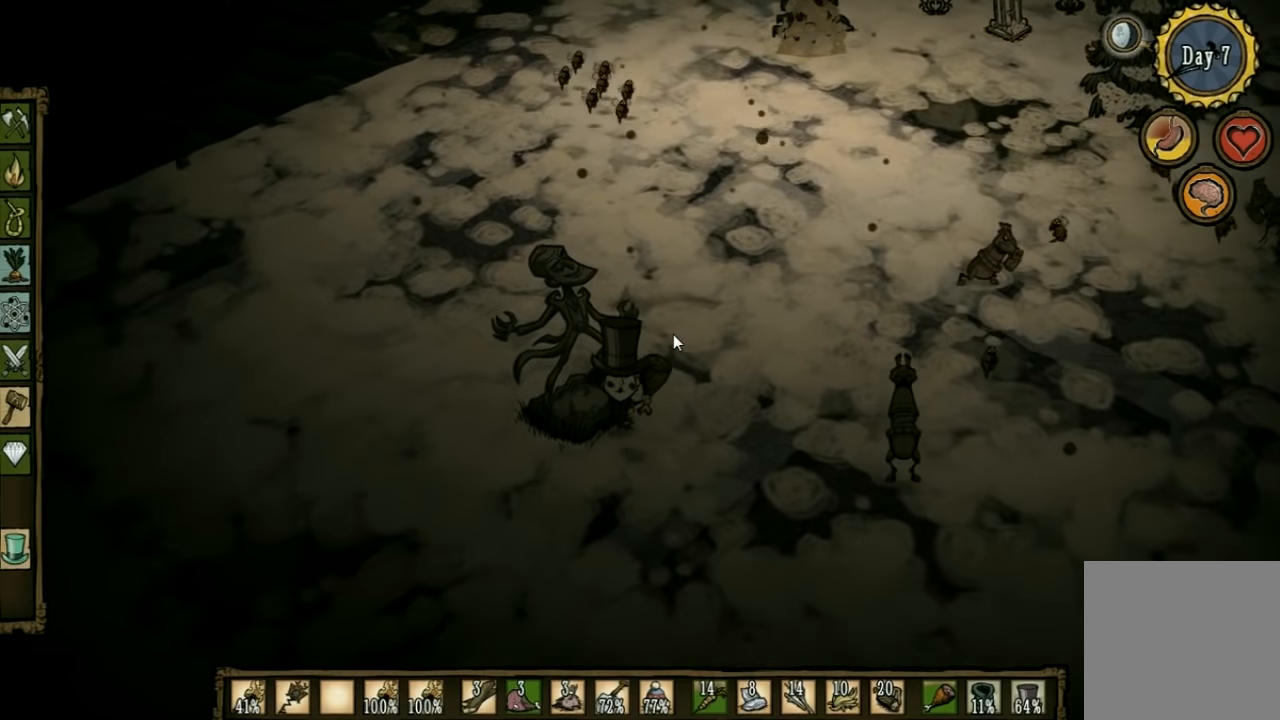
{"keys": ["s"], "events": [[200, "a", "down"], [467, "a", "up"]]}
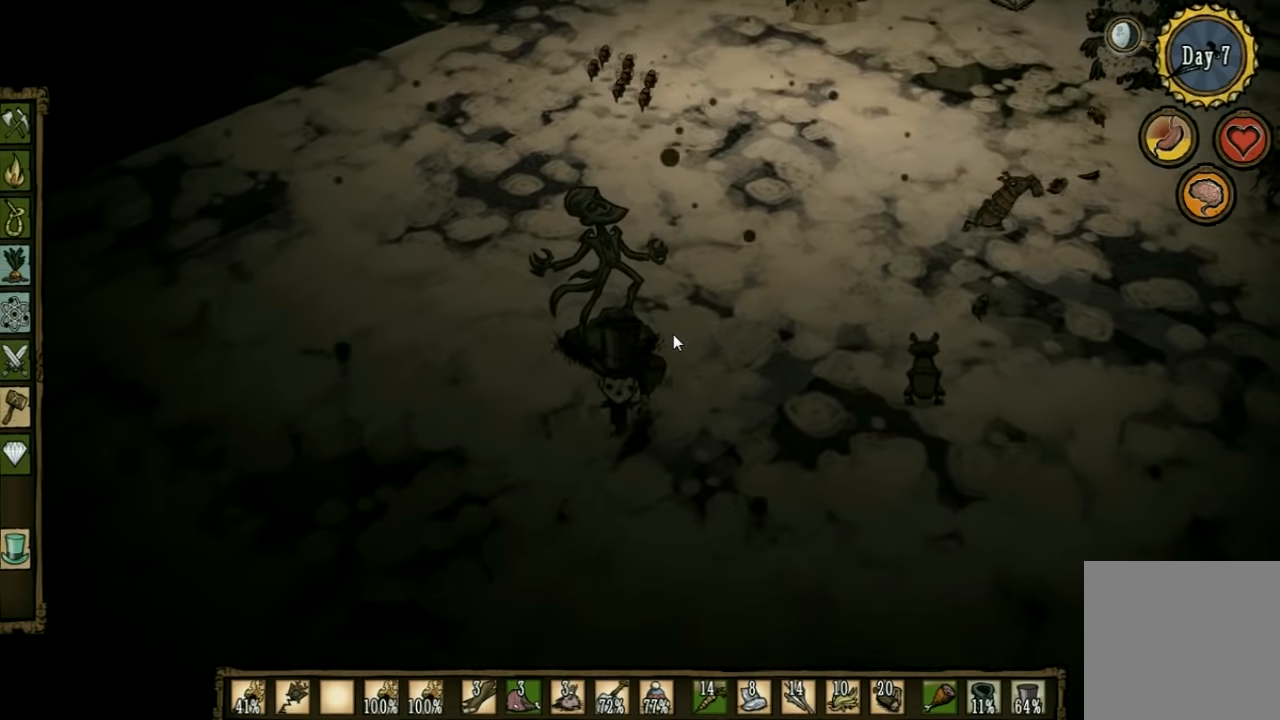
{"keys": [], "events": [[433, "s", "up"]]}
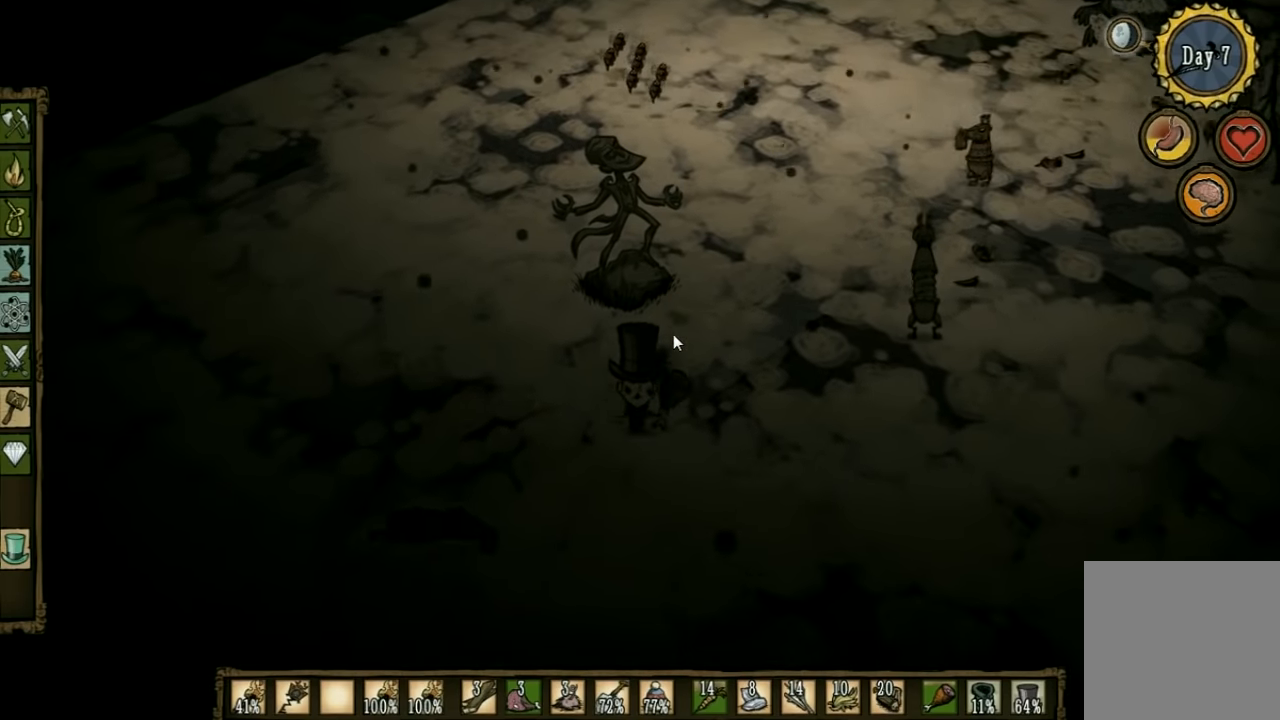
{"keys": ["s"], "events": [[100, "s", "down"], [167, "d", "down"], [267, "d", "up"]]}
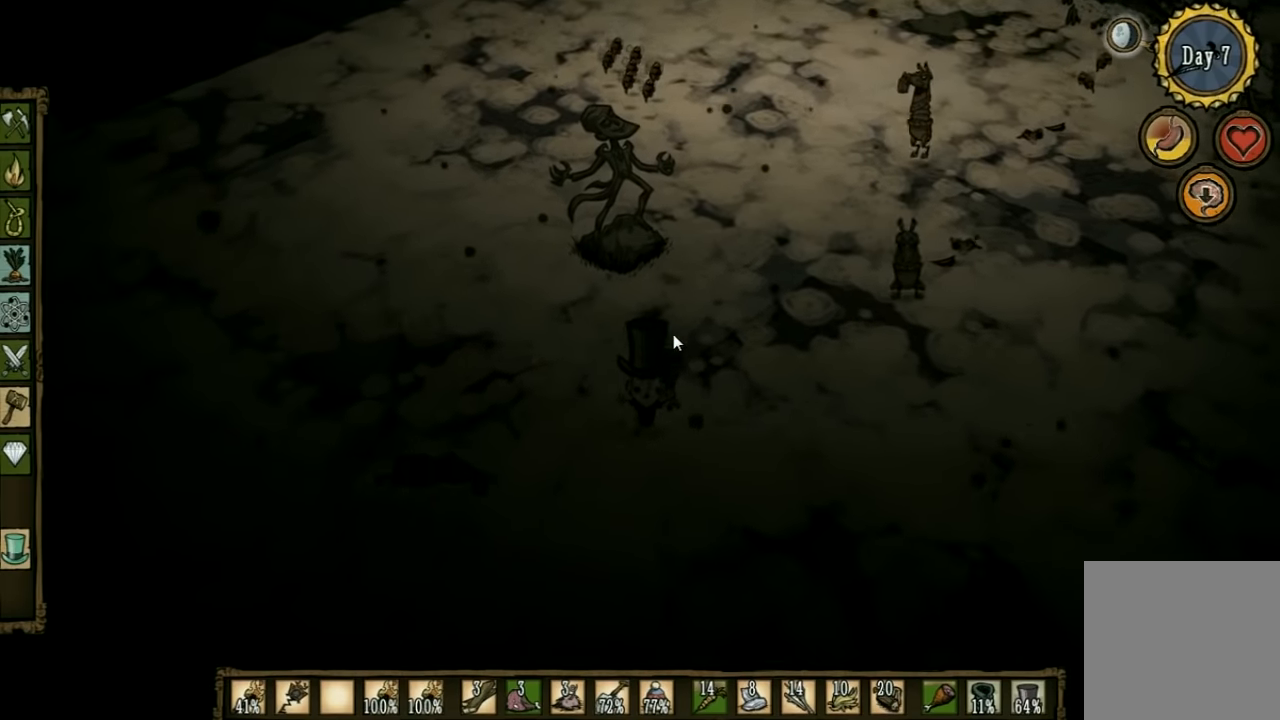
{"keys": ["s"], "events": []}
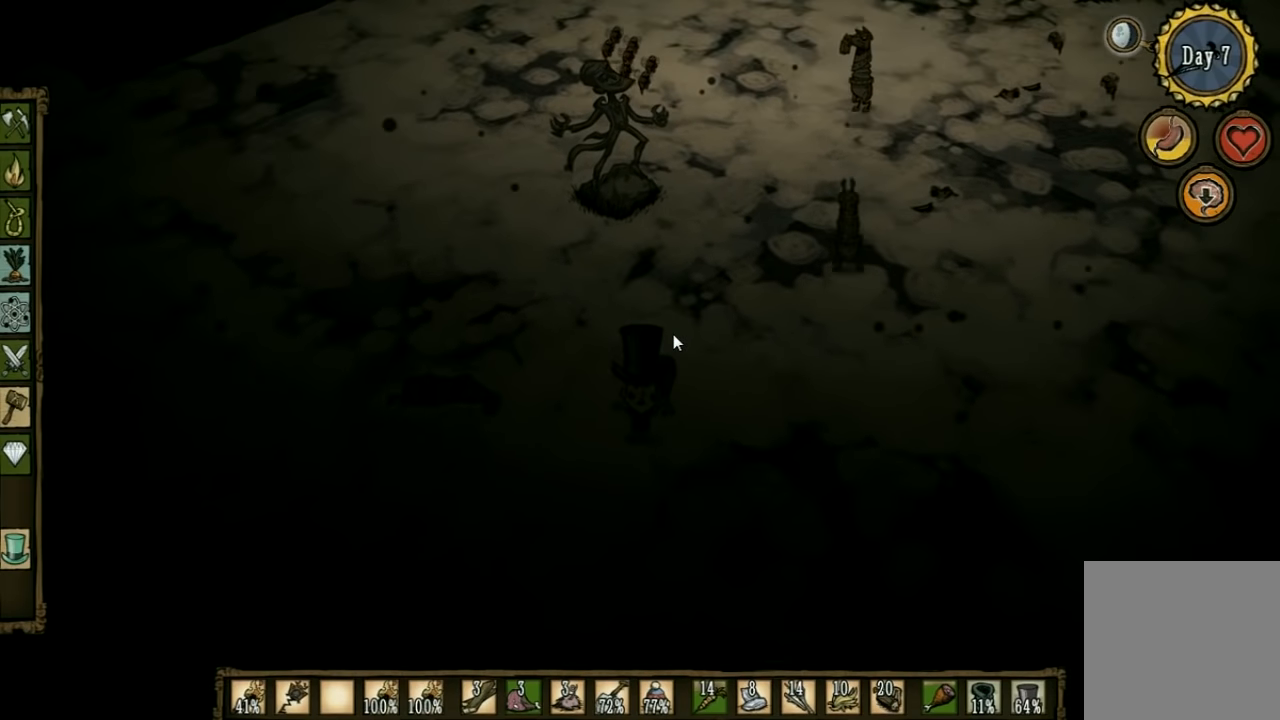
{"keys": ["s", "shift"], "events": [[133, "d", "down"], [200, "d", "up"], [467, "shift", "down"]]}
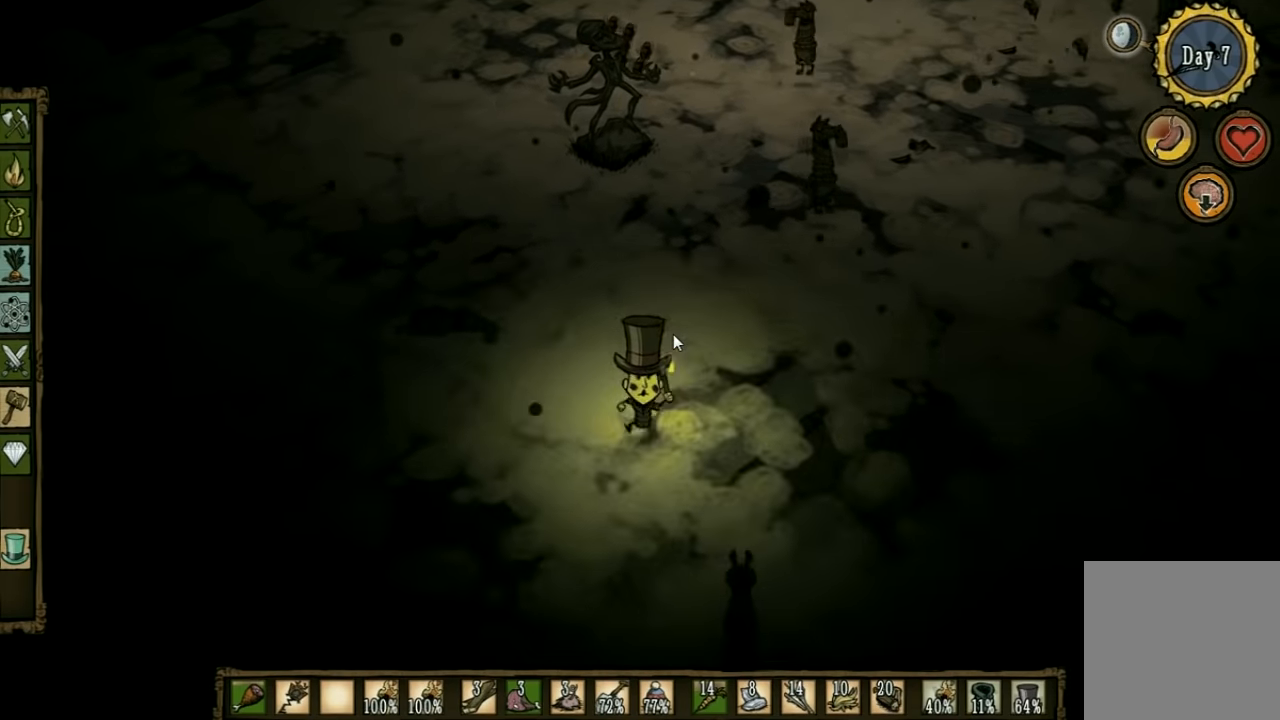
{"keys": ["s"], "events": [[100, "shift", "up"]]}
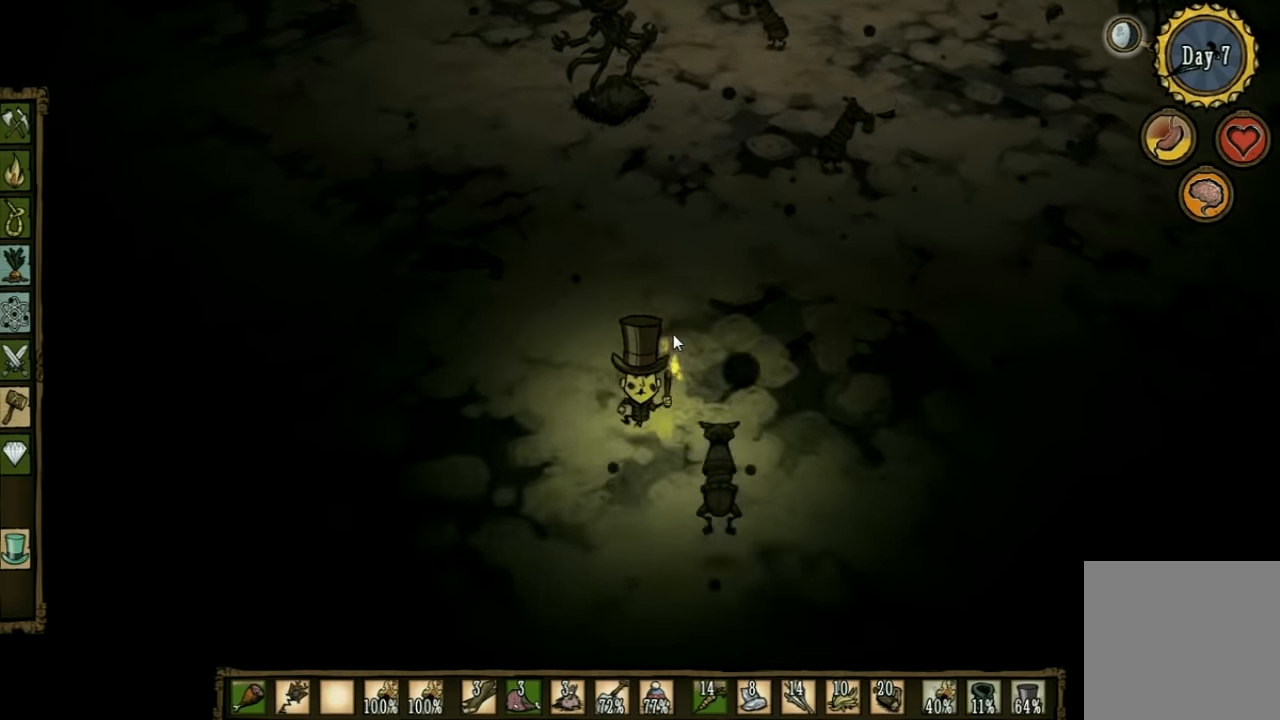
{"keys": ["a"], "events": [[67, "a", "down"], [333, "s", "up"]]}
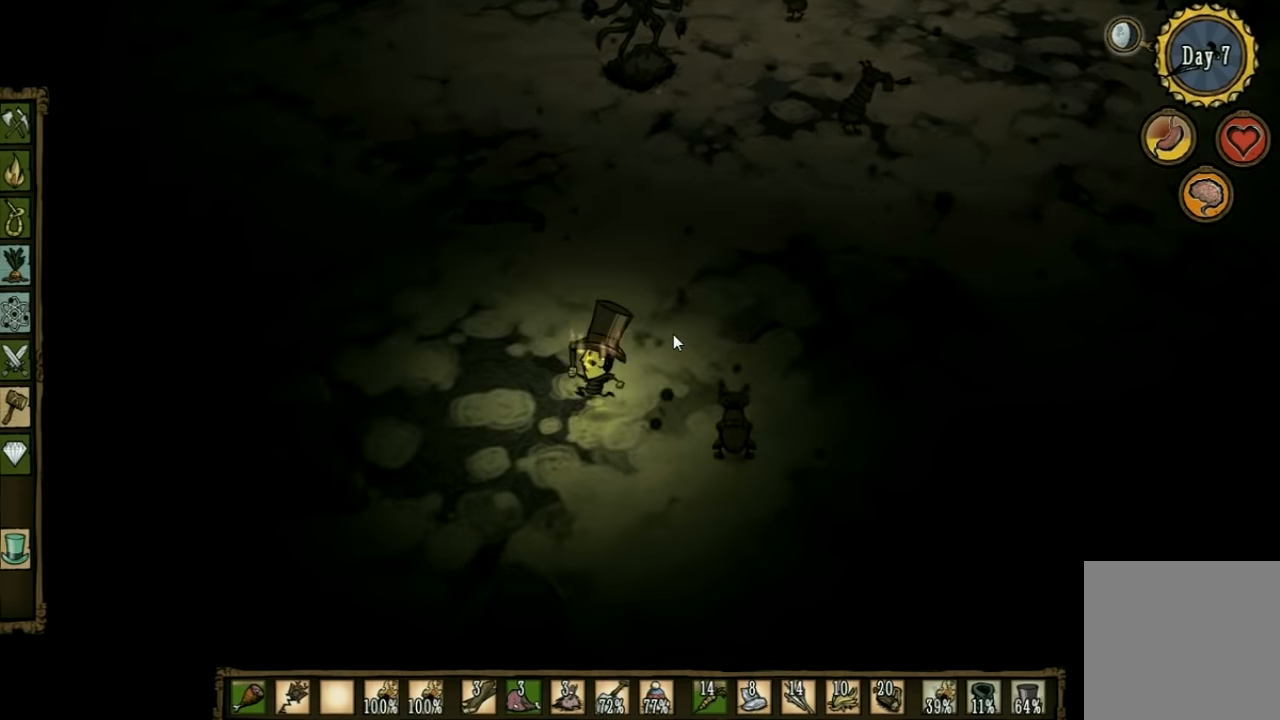
{"keys": ["a"], "events": [[167, "s", "down"], [400, "s", "up"]]}
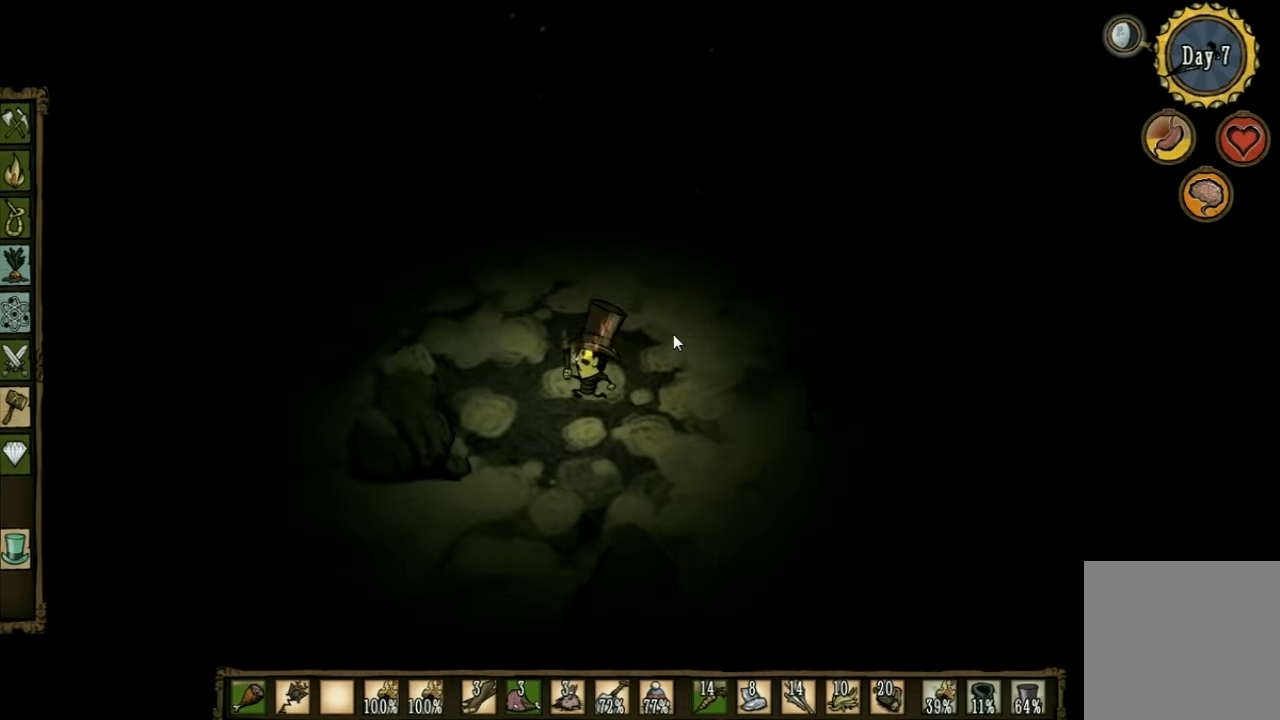
{"keys": ["a", "w"], "events": [[367, "w", "down"]]}
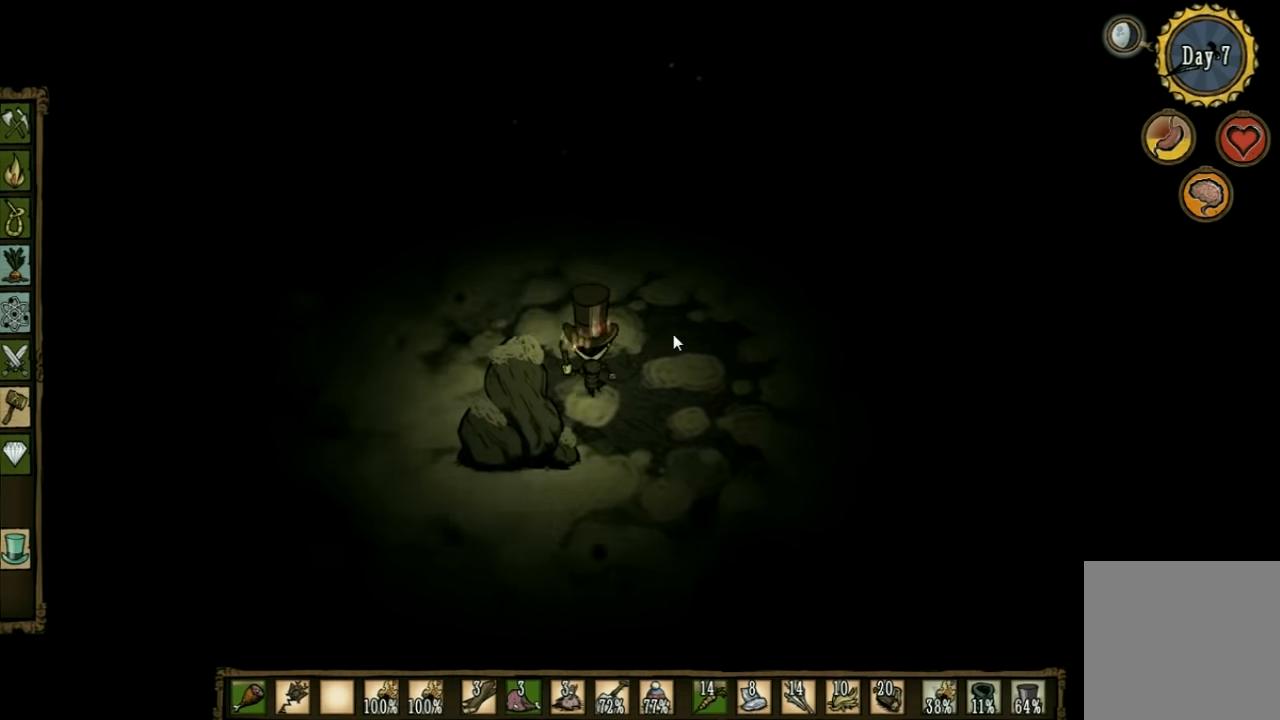
{"keys": ["a", "w"], "events": []}
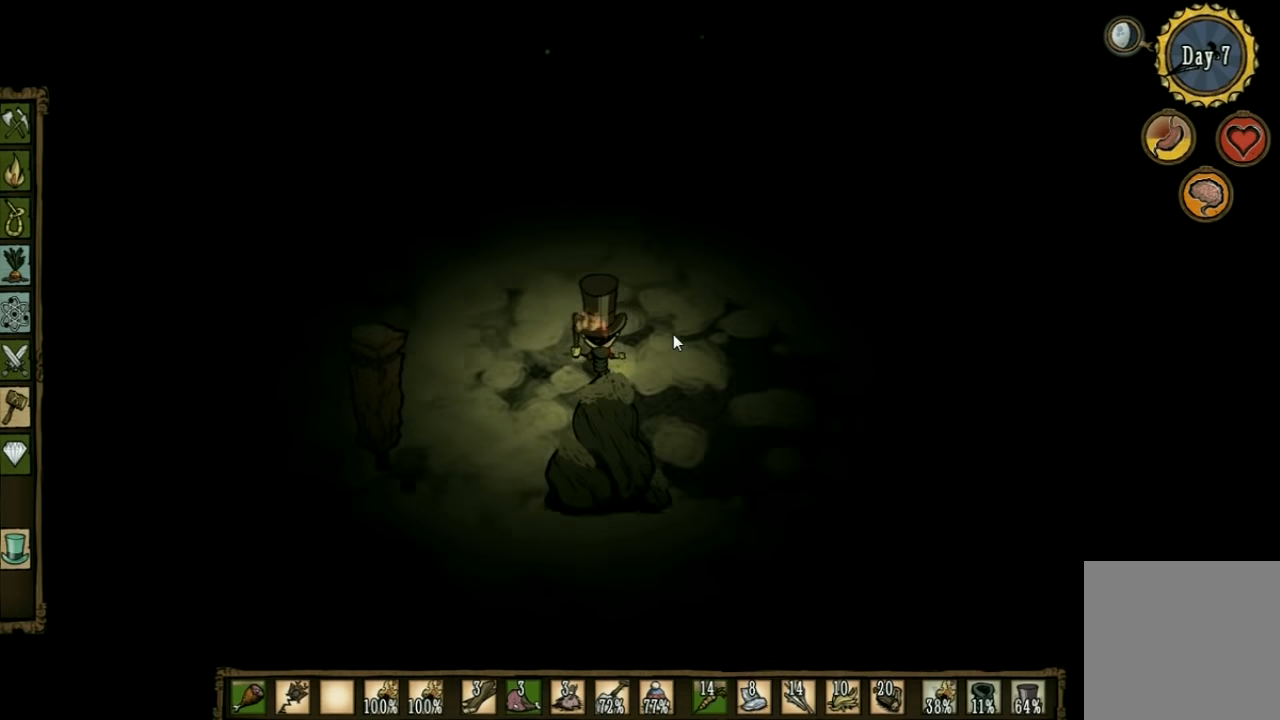
{"keys": ["a", "w"], "events": []}
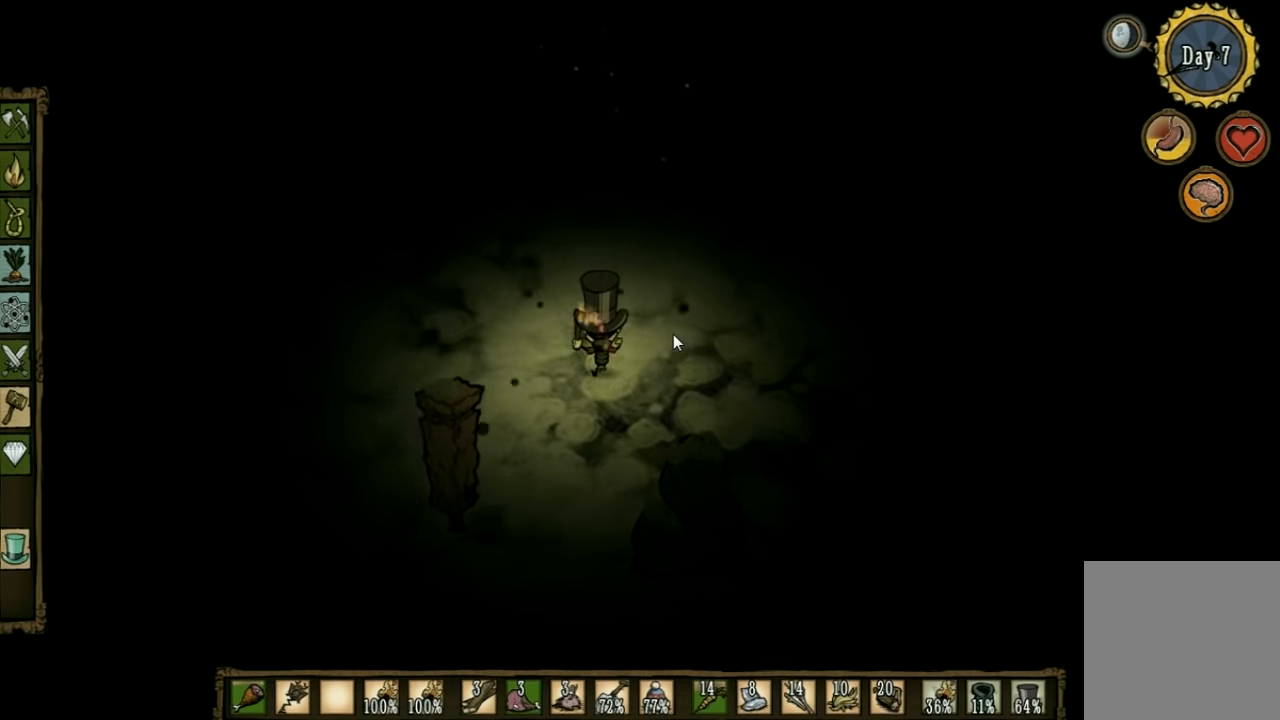
{"keys": ["w"], "events": [[233, "a", "up"]]}
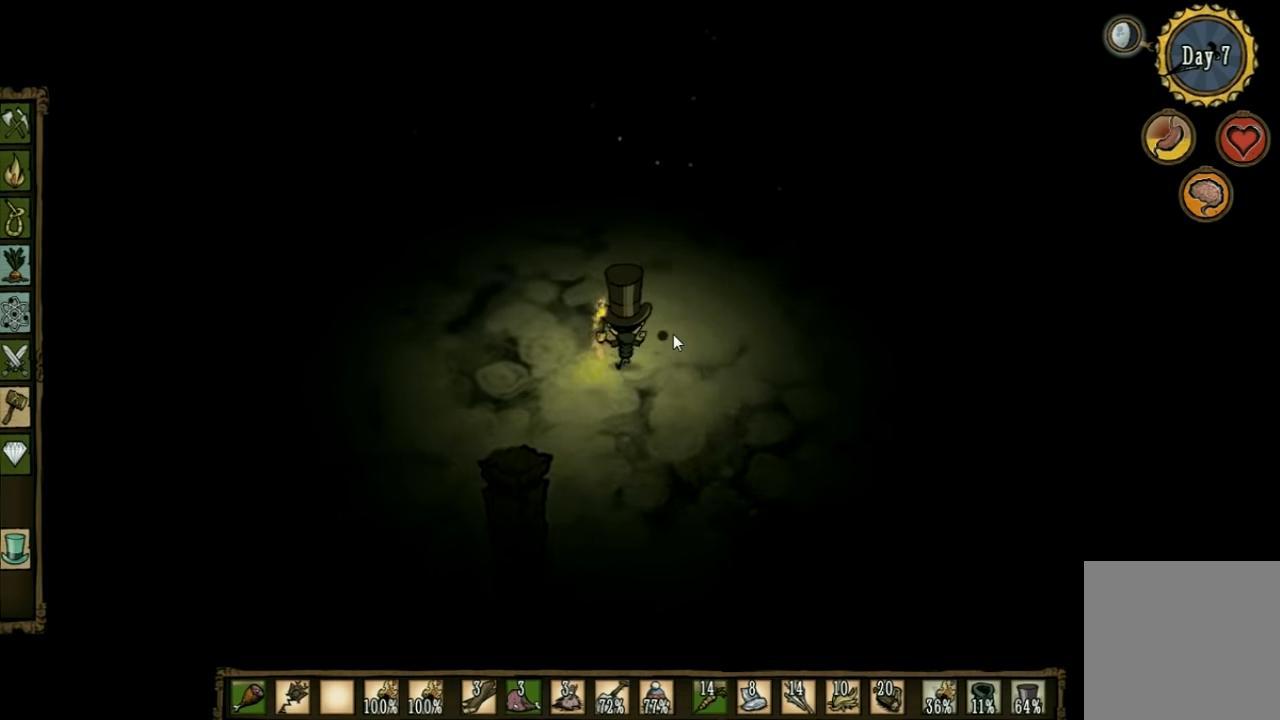
{"keys": ["w"], "events": []}
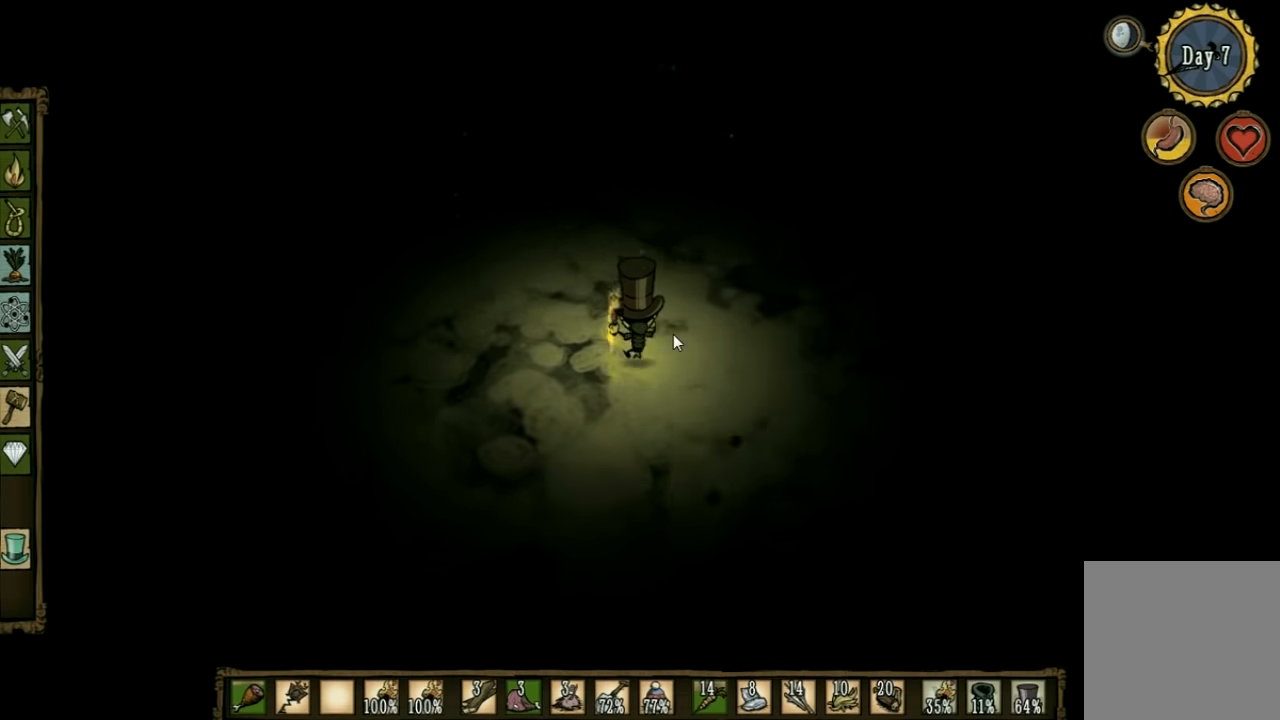
{"keys": ["w"], "events": []}
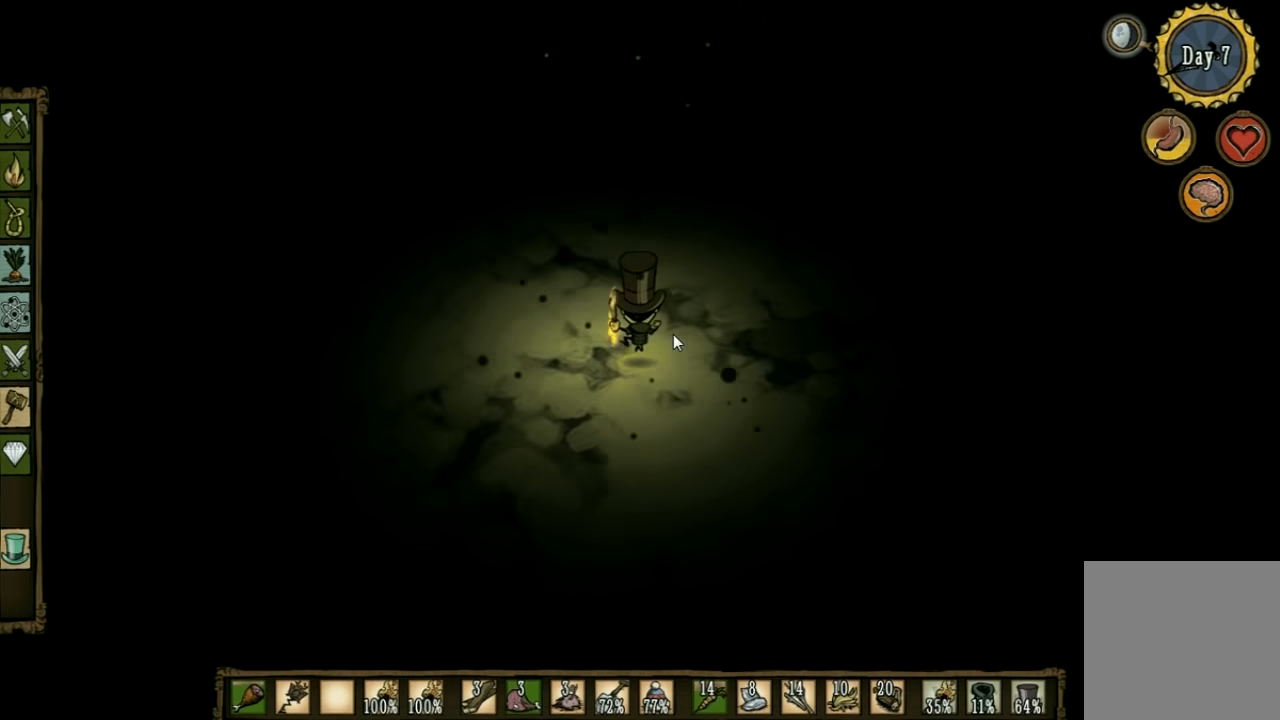
{"keys": ["w"], "events": []}